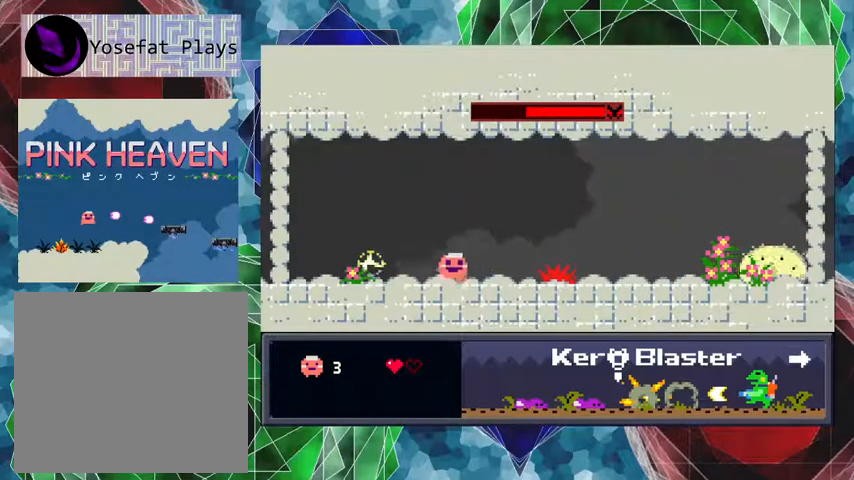
Gameplay with a controller (Nintendo layout); each line is a JSON object with the inputs held at the frame after it. "events" lists button and stick changes between this image and that frame as [ms after this image, input, new state], when the widget could be followed in between. Not read: L3 R3 left_stick right_stick.
{"buttons": ["B", "DPAD_RIGHT"], "events": [[367, "B", "down"]]}
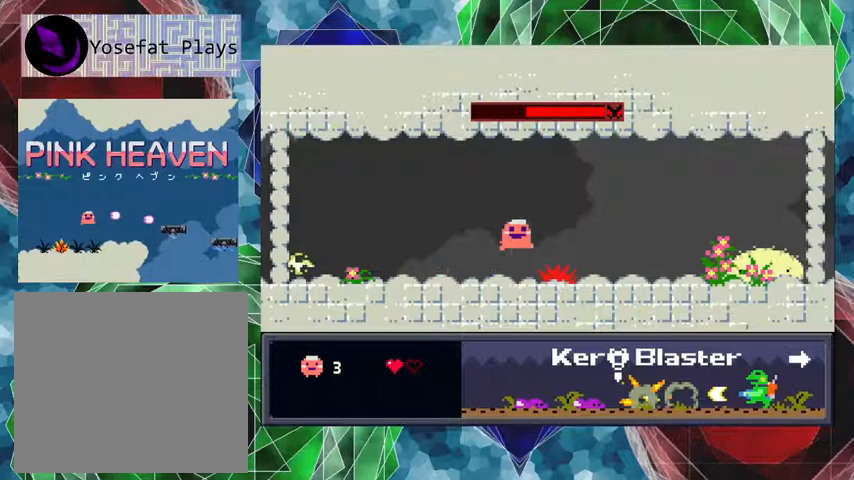
{"buttons": [], "events": [[333, "B", "up"], [400, "DPAD_RIGHT", "up"]]}
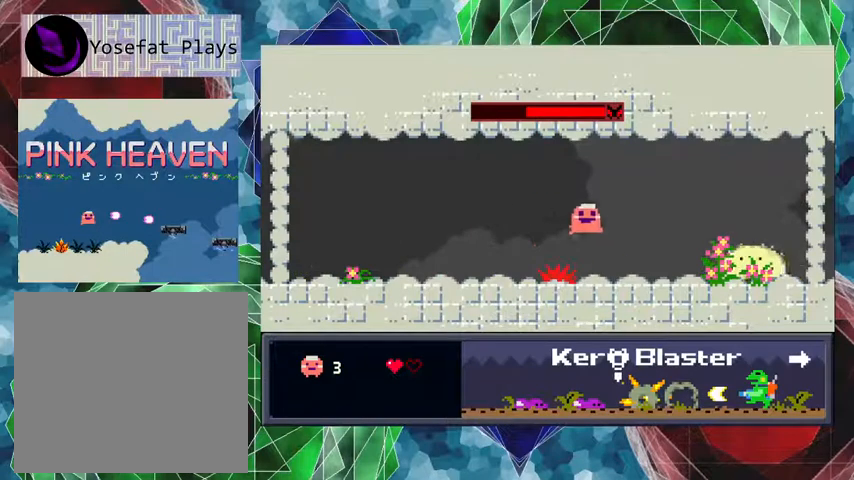
{"buttons": ["Y"], "events": [[333, "Y", "down"]]}
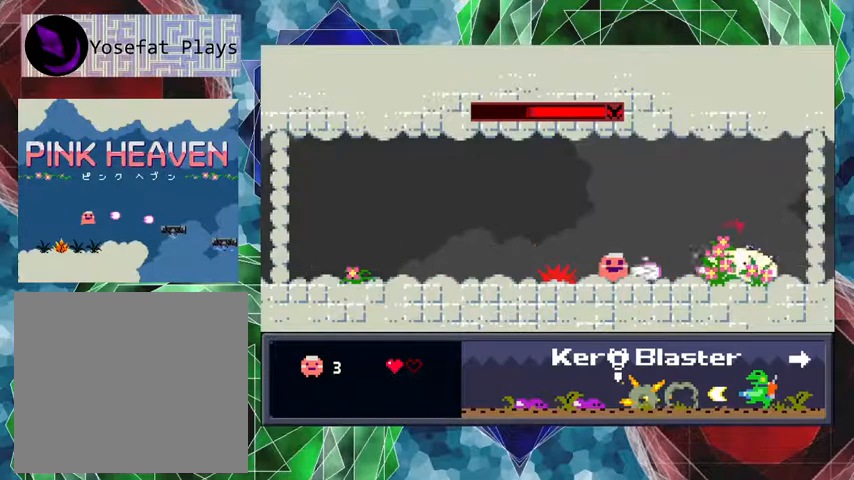
{"buttons": ["Y"], "events": [[267, "DPAD_RIGHT", "down"], [467, "DPAD_RIGHT", "up"]]}
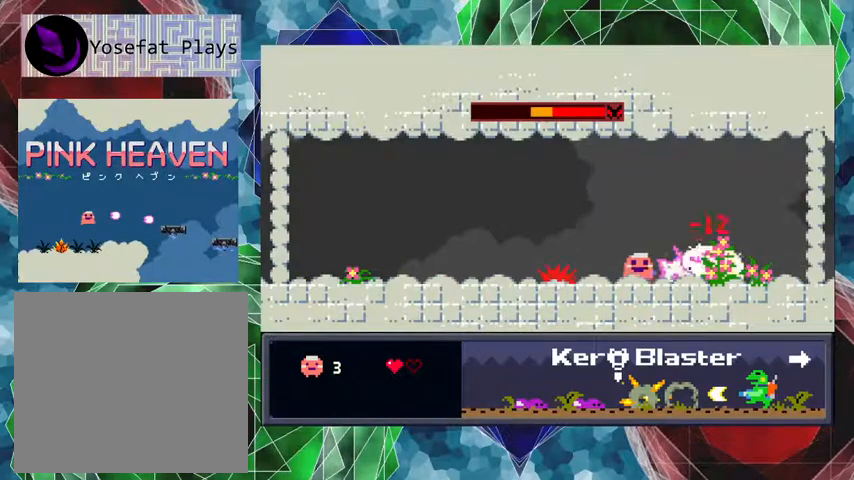
{"buttons": ["Y", "DPAD_RIGHT"], "events": [[500, "DPAD_RIGHT", "down"]]}
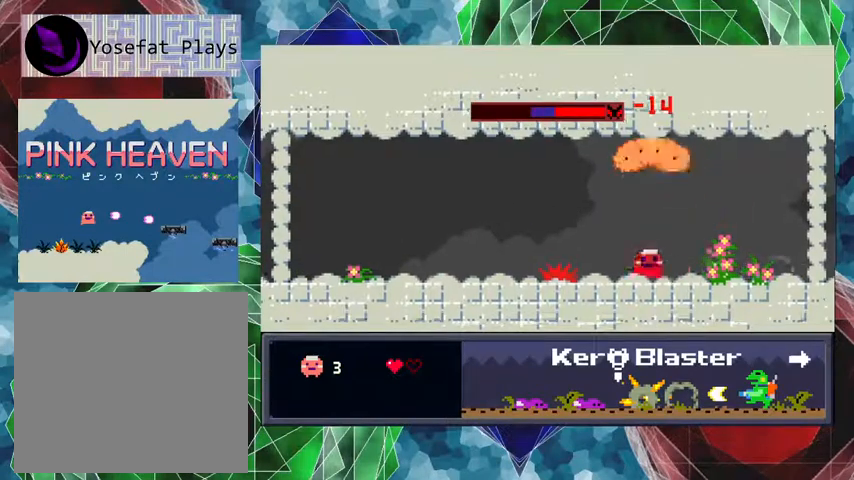
{"buttons": ["DPAD_LEFT"], "events": [[33, "DPAD_UP", "down"], [100, "Y", "up"], [167, "DPAD_UP", "up"], [367, "DPAD_RIGHT", "up"], [467, "DPAD_LEFT", "down"]]}
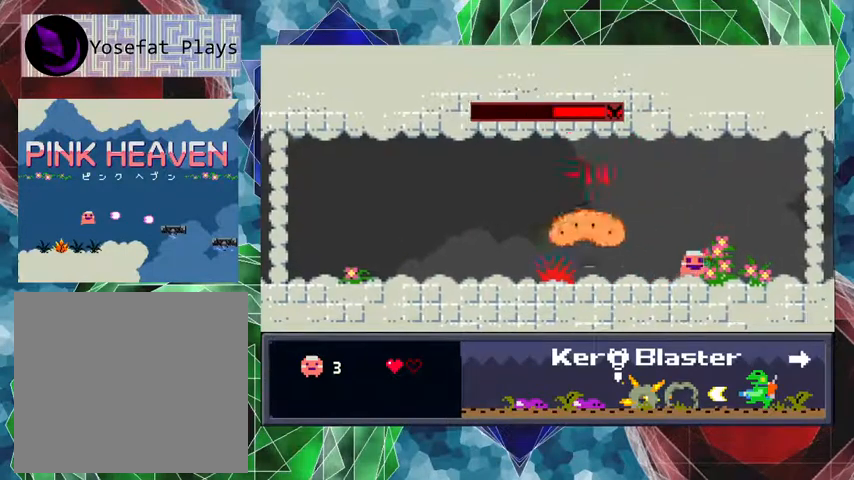
{"buttons": [], "events": [[133, "DPAD_LEFT", "up"], [200, "Y", "down"], [467, "Y", "up"]]}
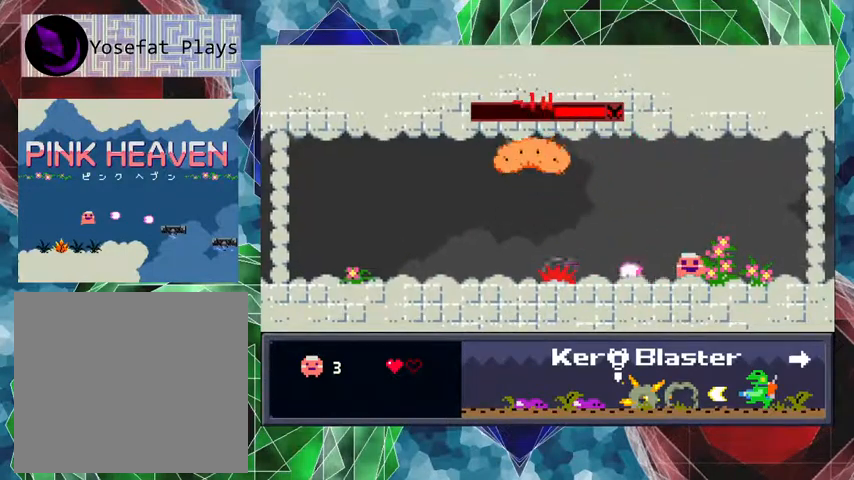
{"buttons": [], "events": []}
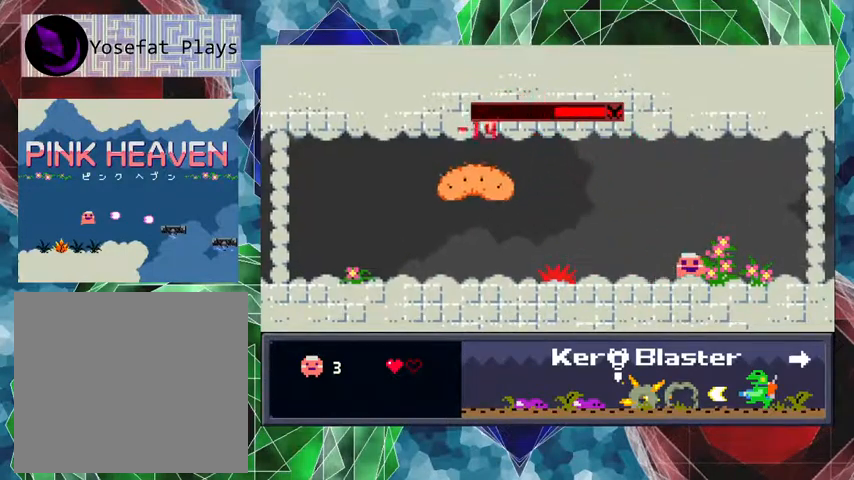
{"buttons": [], "events": []}
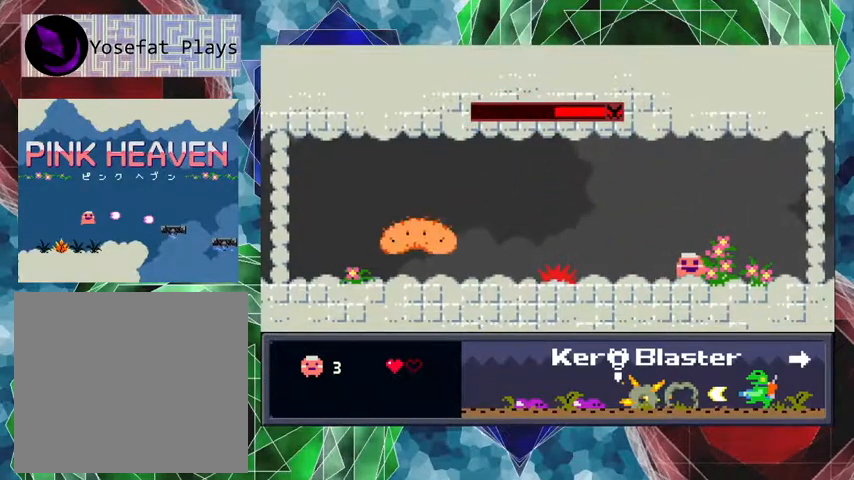
{"buttons": ["DPAD_LEFT"], "events": [[433, "DPAD_LEFT", "down"]]}
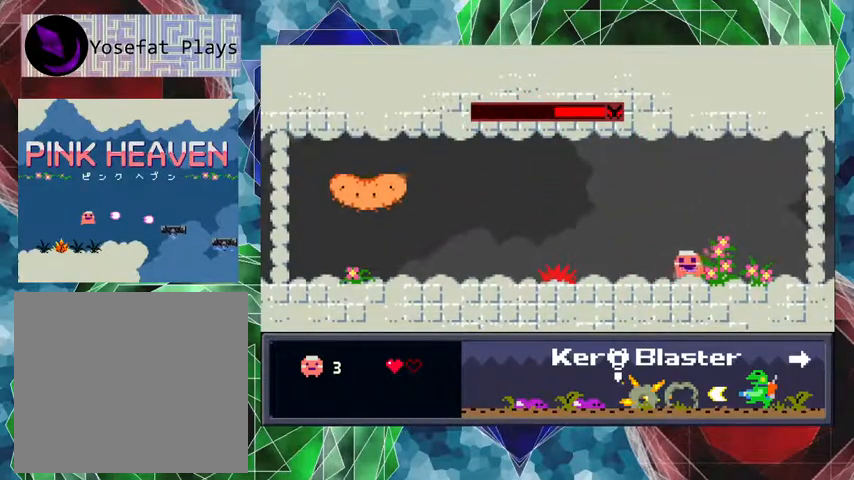
{"buttons": [], "events": [[100, "DPAD_LEFT", "up"]]}
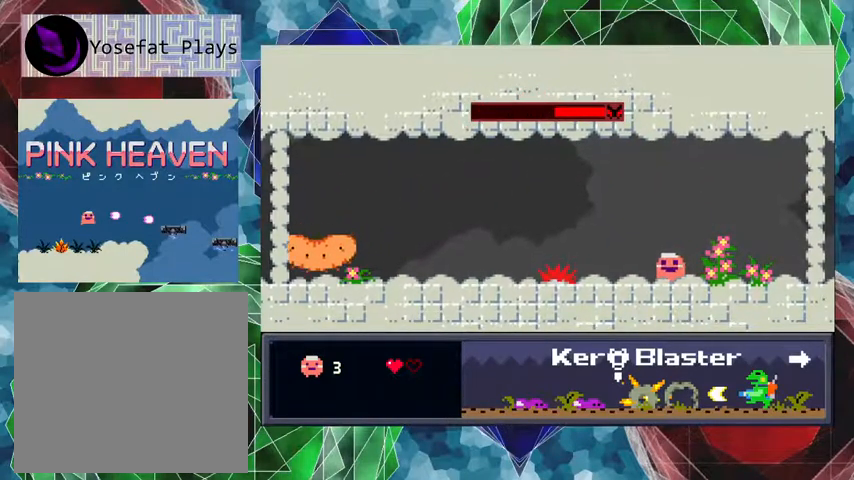
{"buttons": [], "events": []}
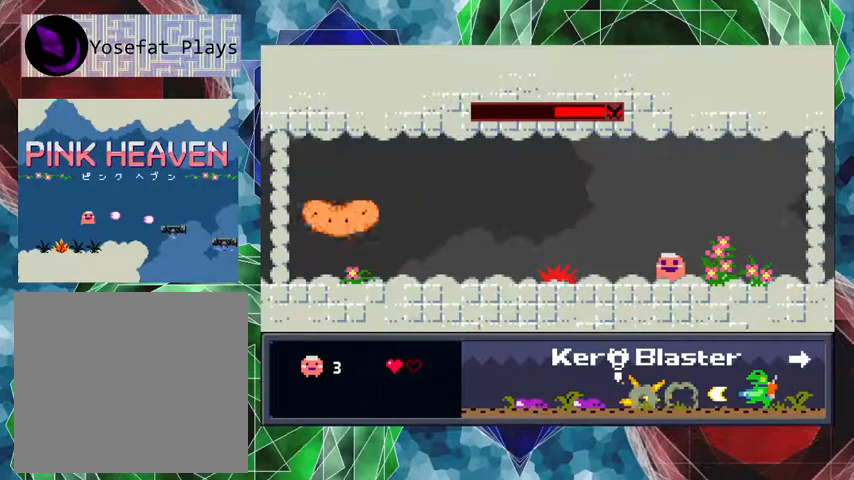
{"buttons": [], "events": []}
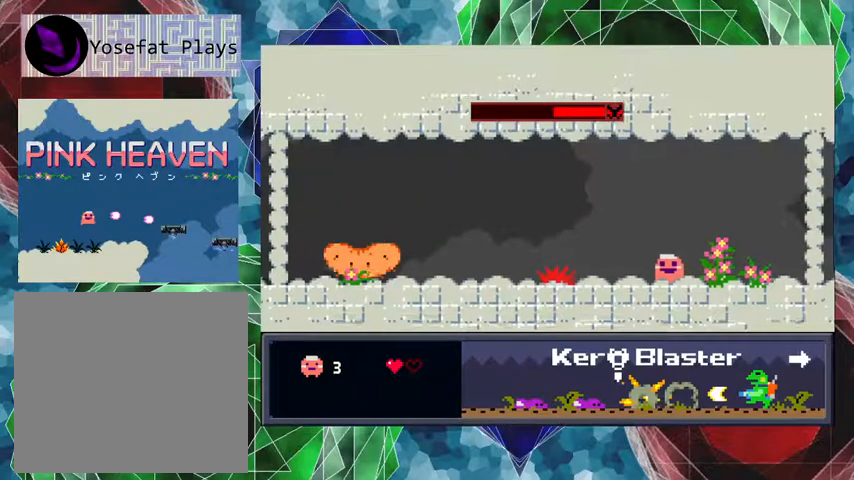
{"buttons": [], "events": []}
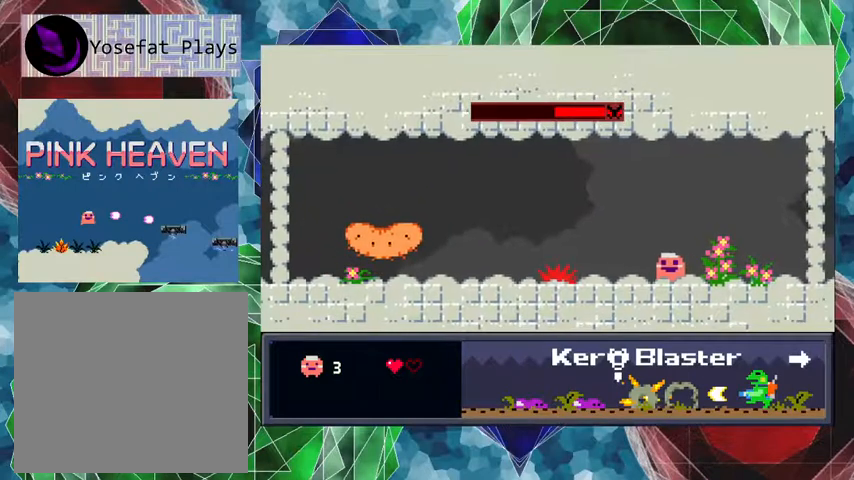
{"buttons": [], "events": []}
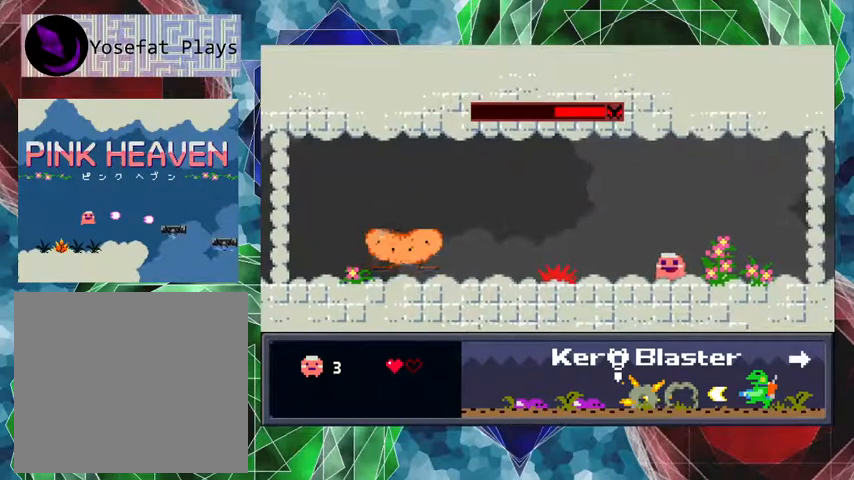
{"buttons": [], "events": [[33, "DPAD_LEFT", "down"], [200, "DPAD_LEFT", "up"]]}
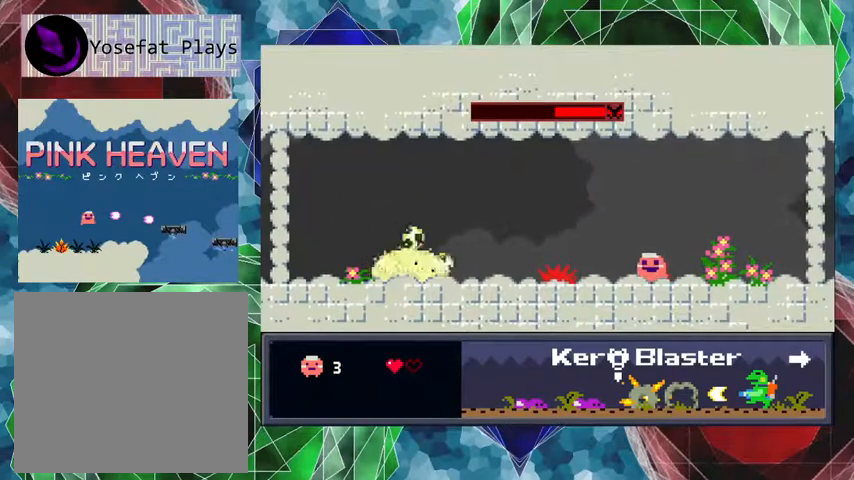
{"buttons": ["DPAD_LEFT"], "events": [[467, "DPAD_LEFT", "down"]]}
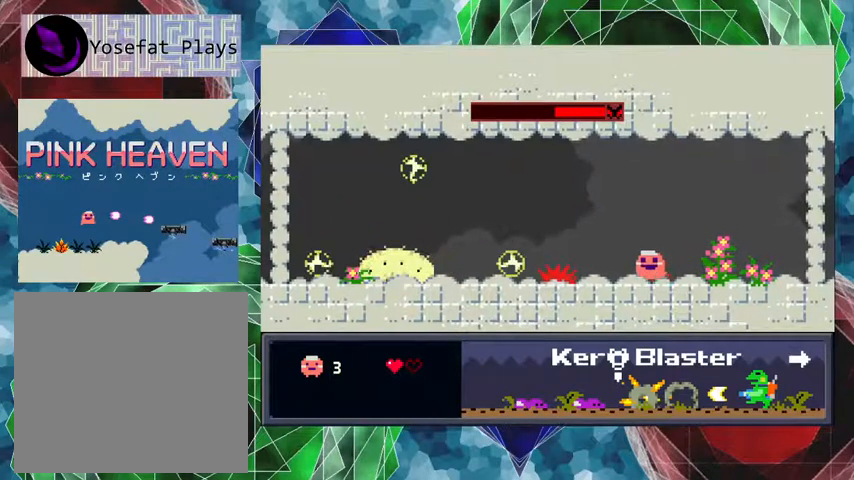
{"buttons": ["B", "DPAD_LEFT"], "events": [[167, "B", "down"]]}
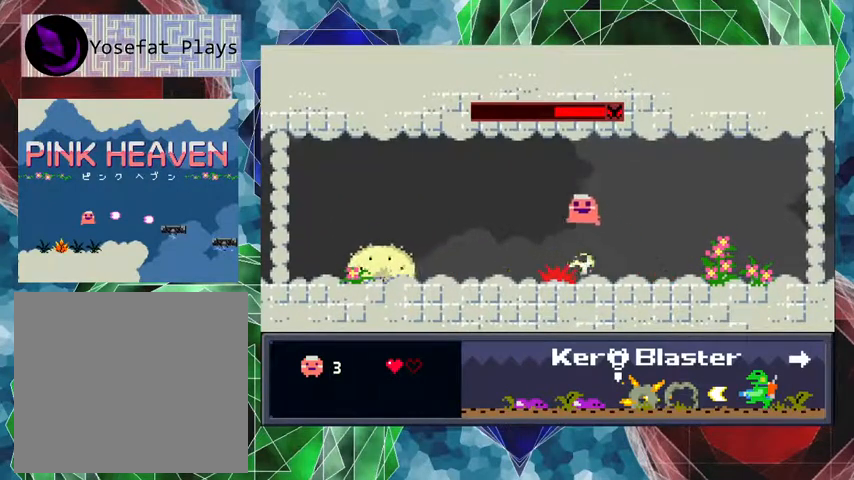
{"buttons": ["DPAD_LEFT"], "events": [[267, "B", "up"]]}
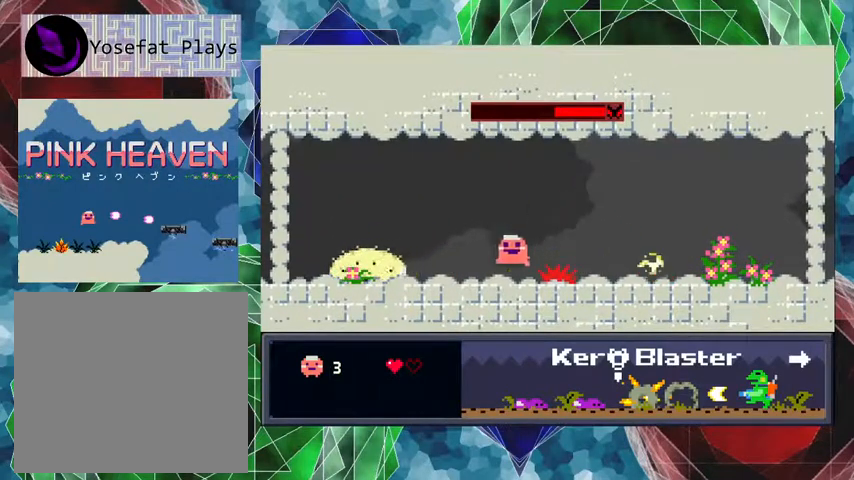
{"buttons": ["Y"], "events": [[33, "DPAD_LEFT", "up"], [300, "Y", "down"]]}
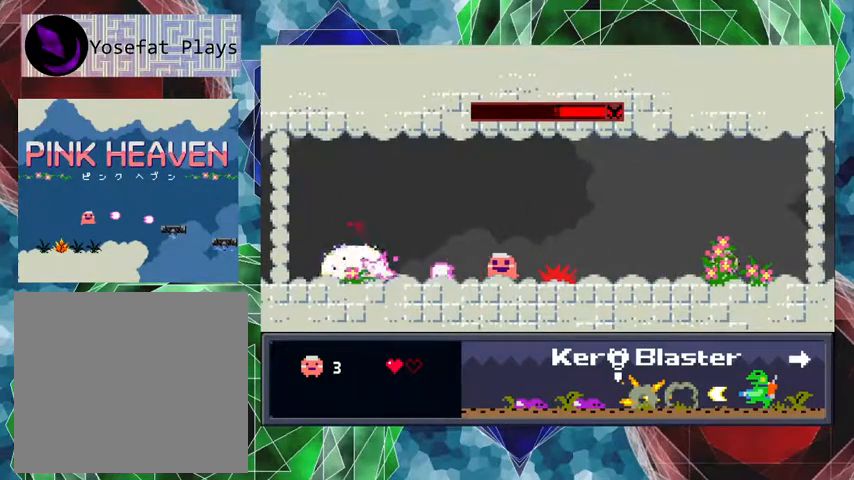
{"buttons": ["Y", "DPAD_LEFT"], "events": [[33, "DPAD_LEFT", "down"], [233, "DPAD_LEFT", "up"], [400, "DPAD_LEFT", "down"]]}
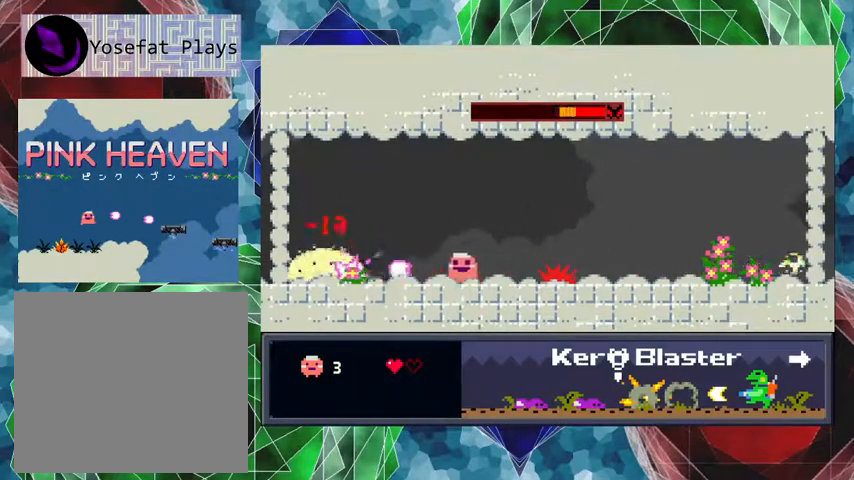
{"buttons": ["Y", "DPAD_LEFT"], "events": [[67, "DPAD_LEFT", "up"], [167, "DPAD_LEFT", "down"], [200, "DPAD_UP", "down"], [367, "DPAD_UP", "up"], [433, "DPAD_UP", "down"], [467, "DPAD_UP", "up"]]}
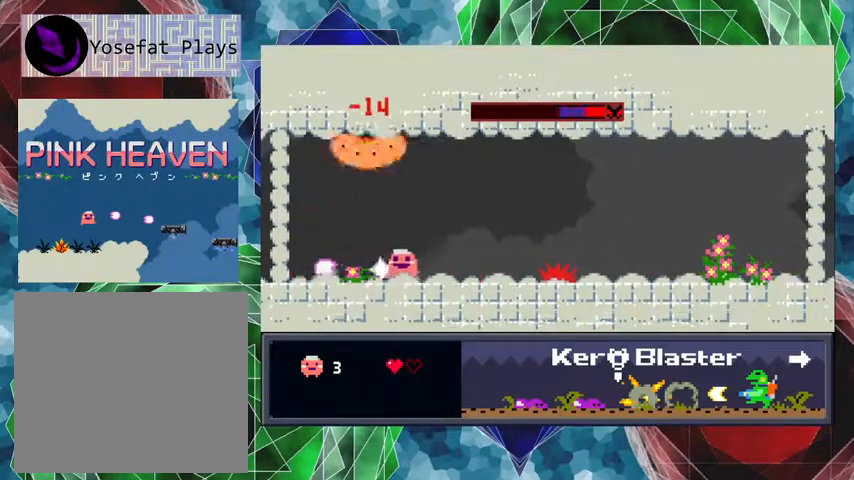
{"buttons": ["DPAD_LEFT"], "events": [[400, "Y", "up"]]}
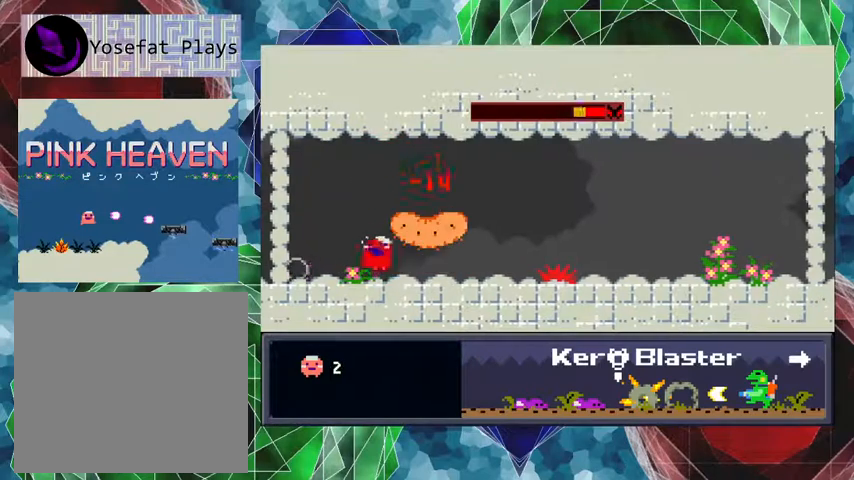
{"buttons": [], "events": [[133, "DPAD_LEFT", "up"]]}
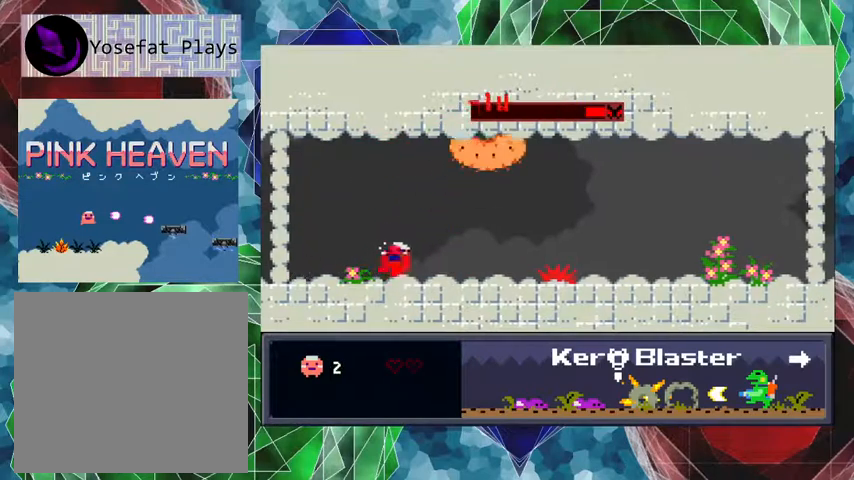
{"buttons": [], "events": []}
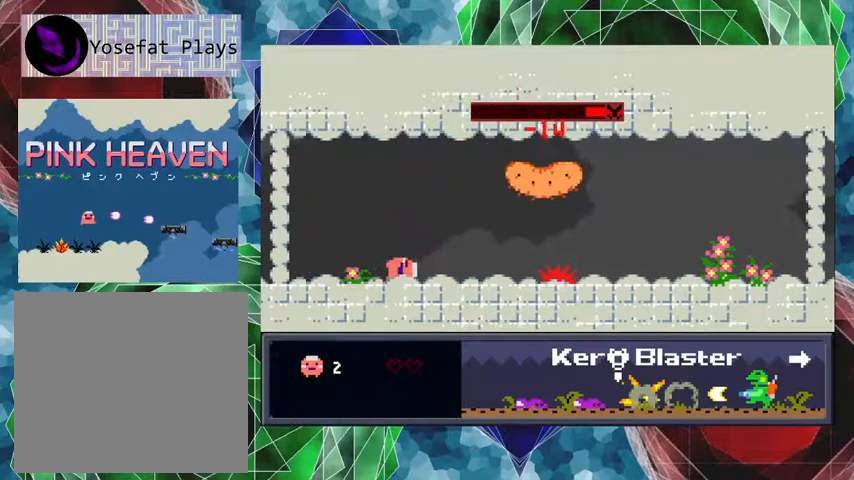
{"buttons": [], "events": []}
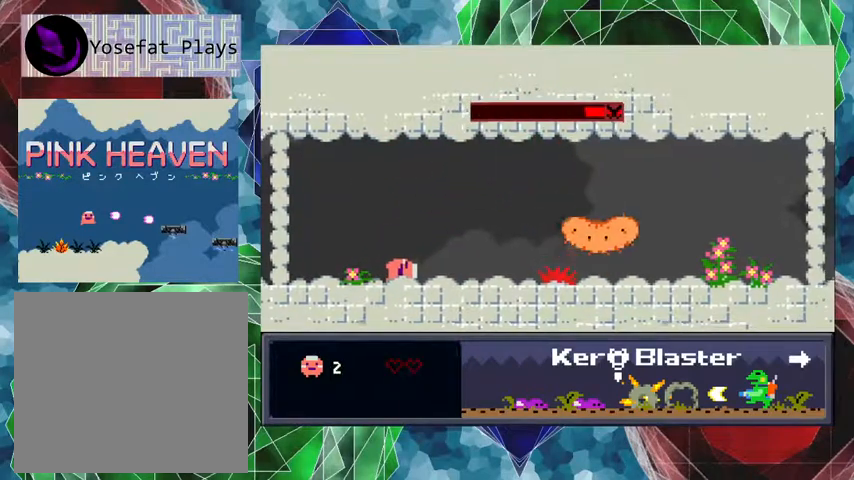
{"buttons": [], "events": []}
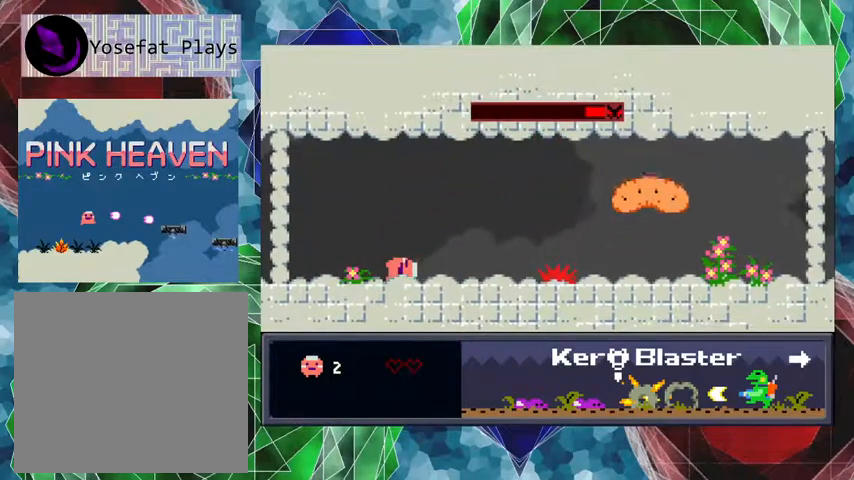
{"buttons": [], "events": []}
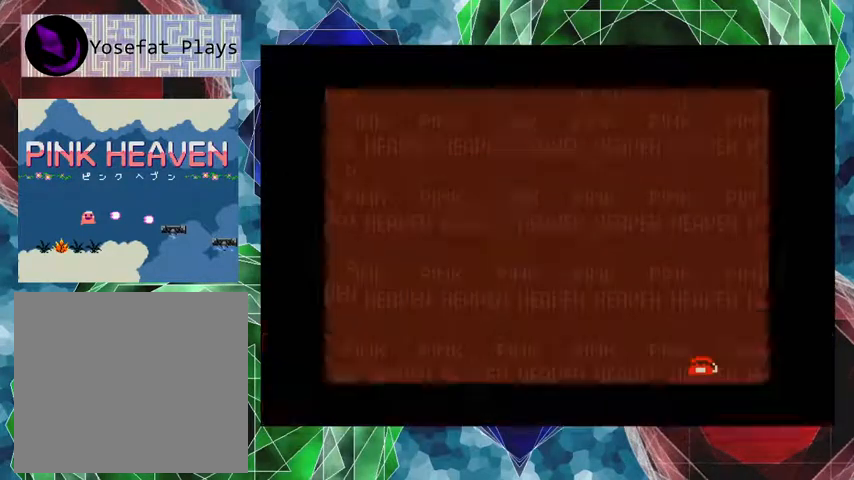
{"buttons": [], "events": []}